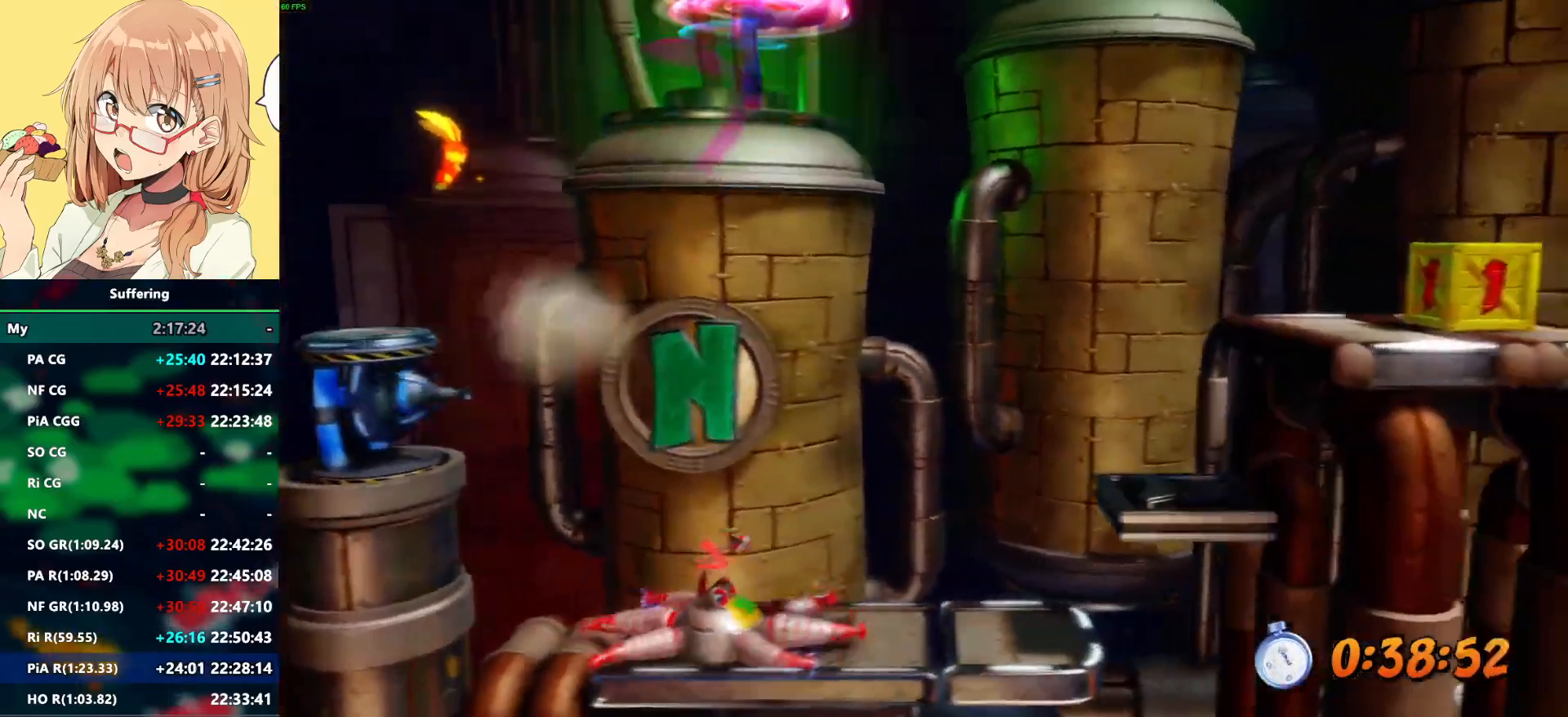
Gameplay with a controller (PlayStation layout); each line is a JSON object with the inputs held at the frame after it (dt_ms = milliseconds from this image to that frame). "events" lists button and stick changes between this image and that frame as [ms after this image, input, new state], when the widget could be followed in between. Not read: R1.
{"dt_ms": 500, "buttons": ["CROSS", "SQUARE", "R2", "DPAD_RIGHT"], "left_stick": "center", "right_stick": "center"}
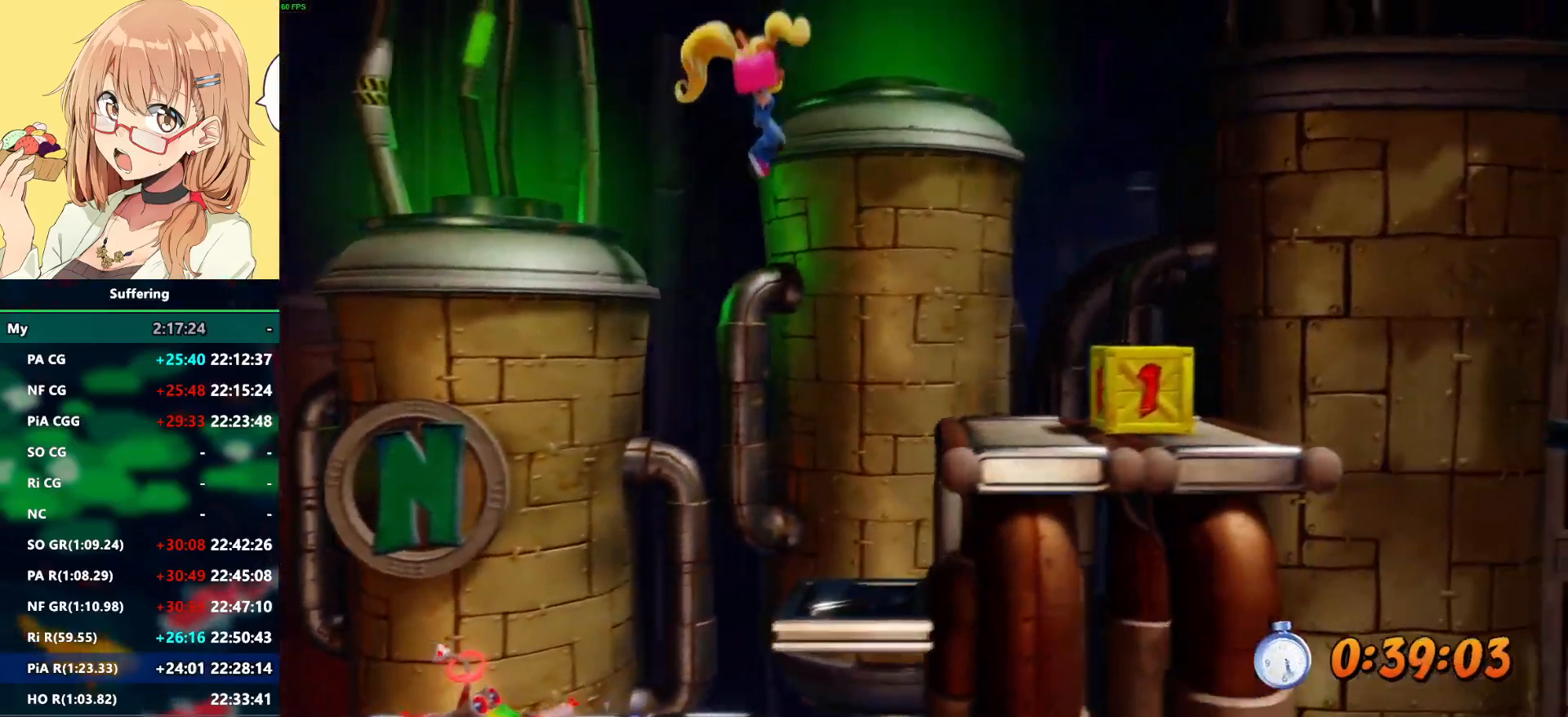
{"dt_ms": 500, "buttons": ["CROSS", "R2", "DPAD_RIGHT"], "left_stick": "center", "right_stick": "center", "events": [[33, "SQUARE", "up"], [50, "CROSS", "up"], [367, "CROSS", "down"]]}
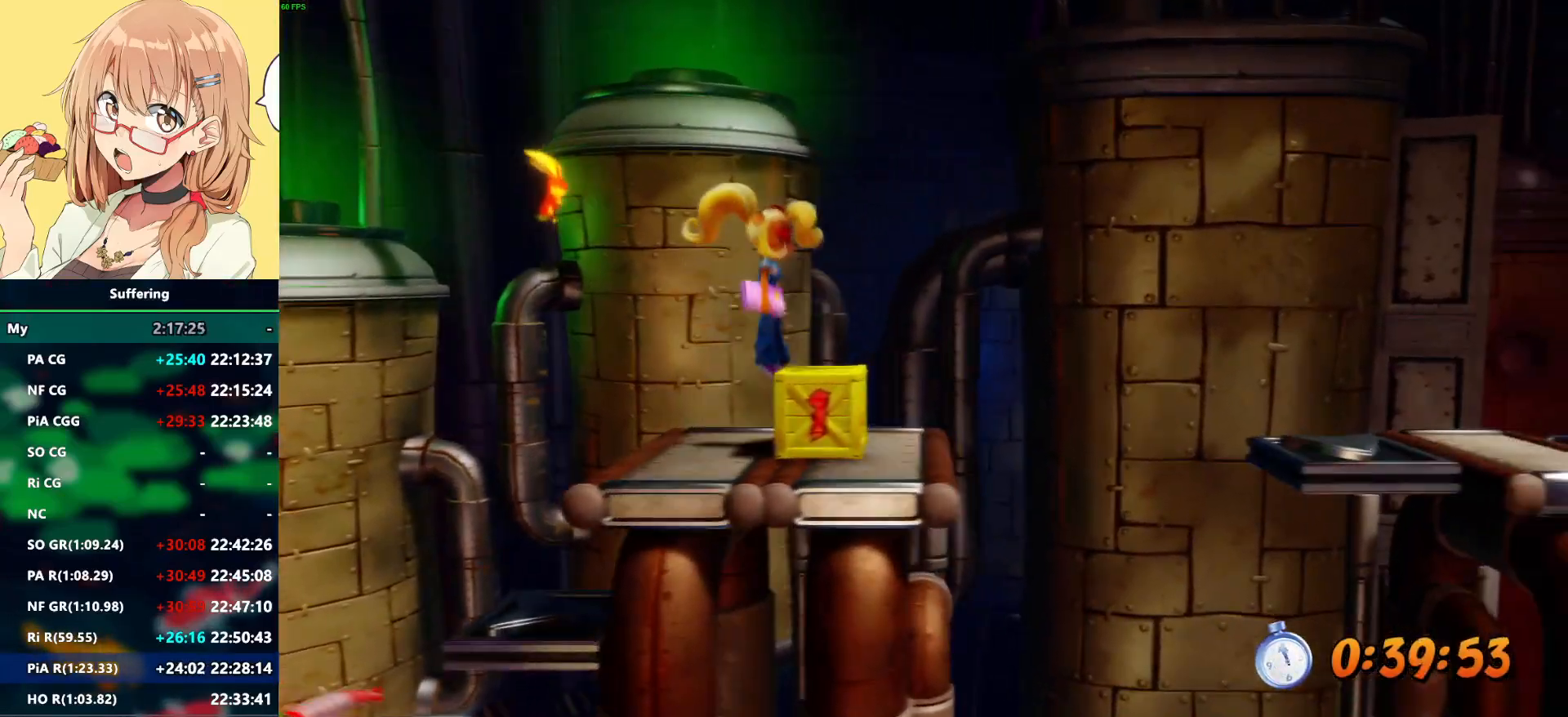
{"dt_ms": 1000, "buttons": ["CROSS", "R2", "DPAD_RIGHT"], "left_stick": "center", "right_stick": "center"}
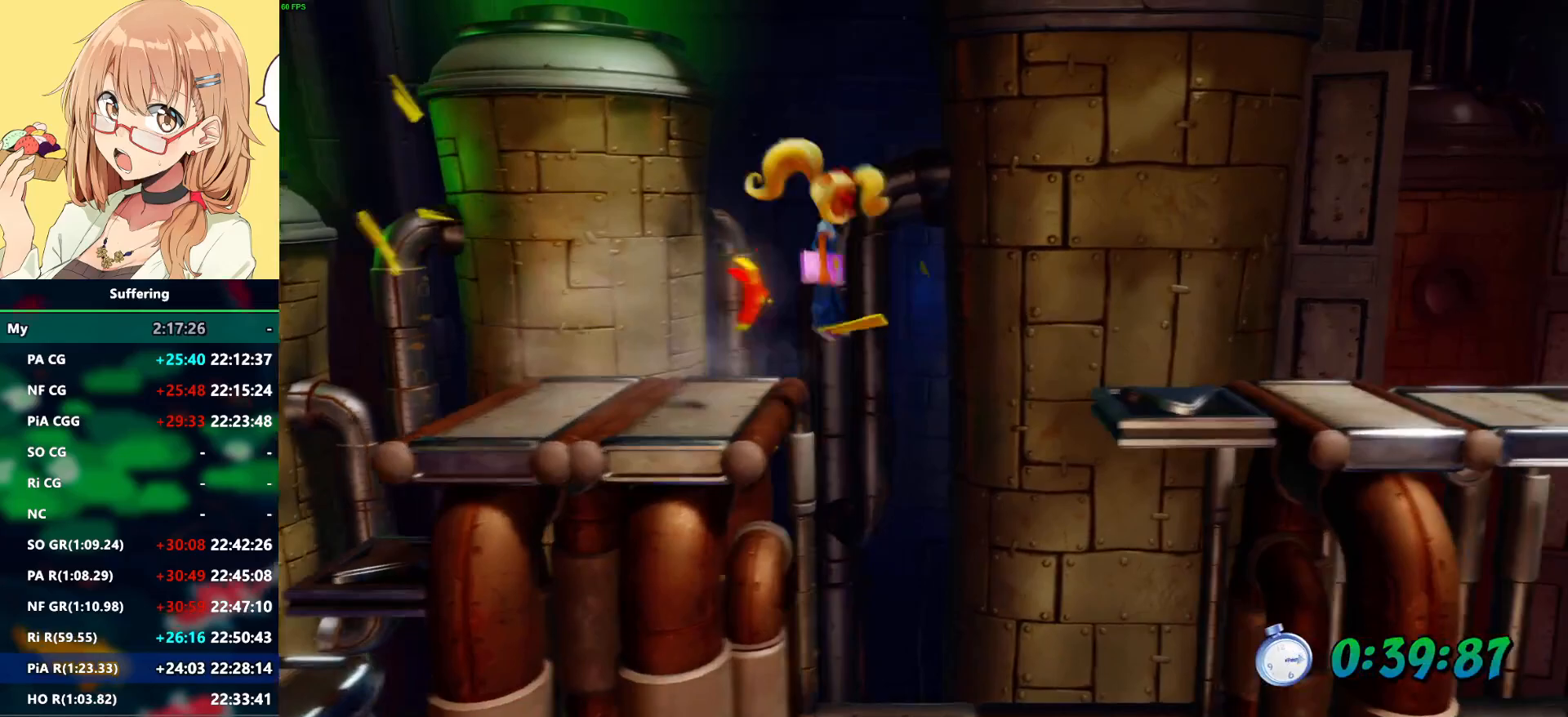
{"dt_ms": 500, "buttons": ["CROSS", "R2", "DPAD_RIGHT"], "left_stick": "center", "right_stick": "center", "events": []}
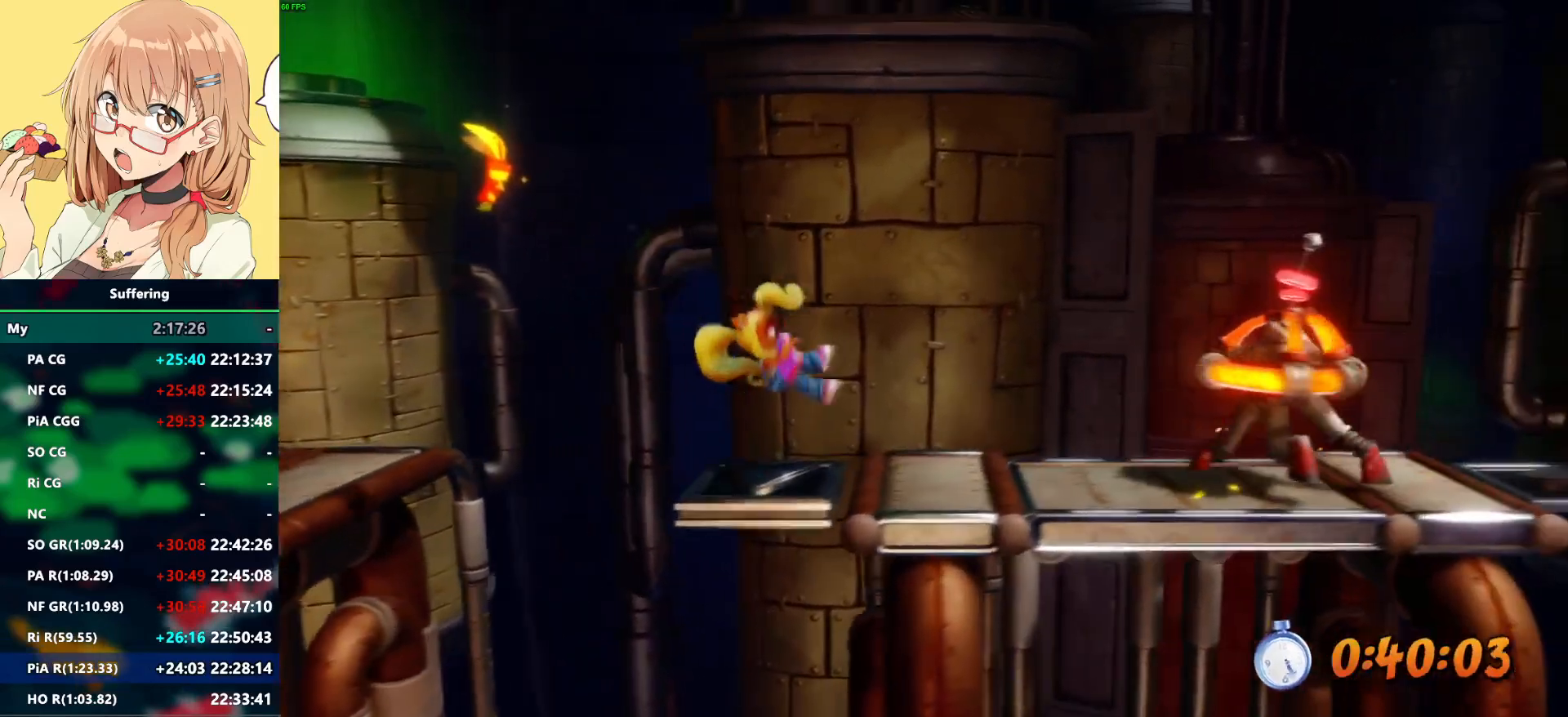
{"dt_ms": 500, "buttons": ["R2", "DPAD_RIGHT"], "left_stick": "center", "right_stick": "center", "events": [[17, "CROSS", "up"]]}
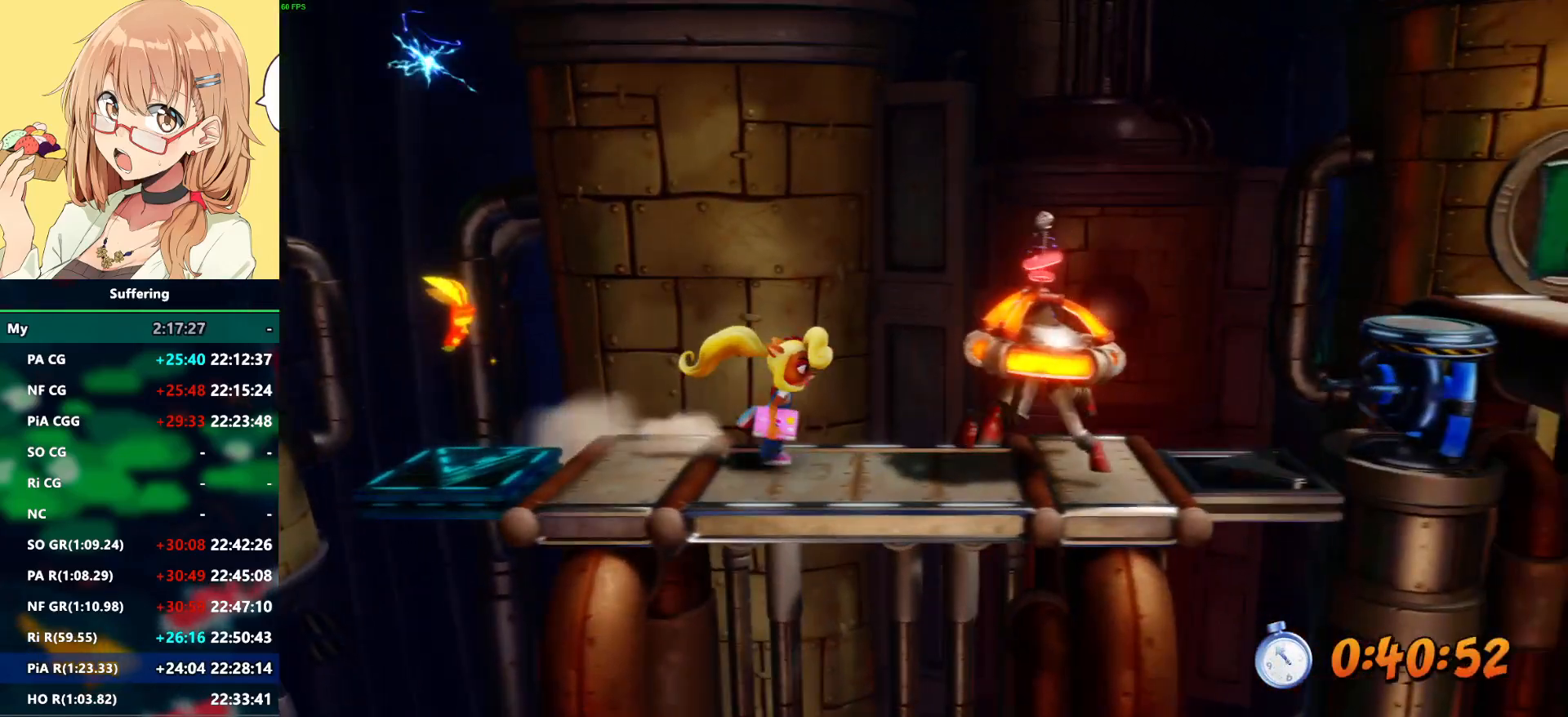
{"dt_ms": 500, "buttons": ["CROSS", "R2", "DPAD_RIGHT"], "left_stick": "center", "right_stick": "center", "events": [[367, "CROSS", "down"]]}
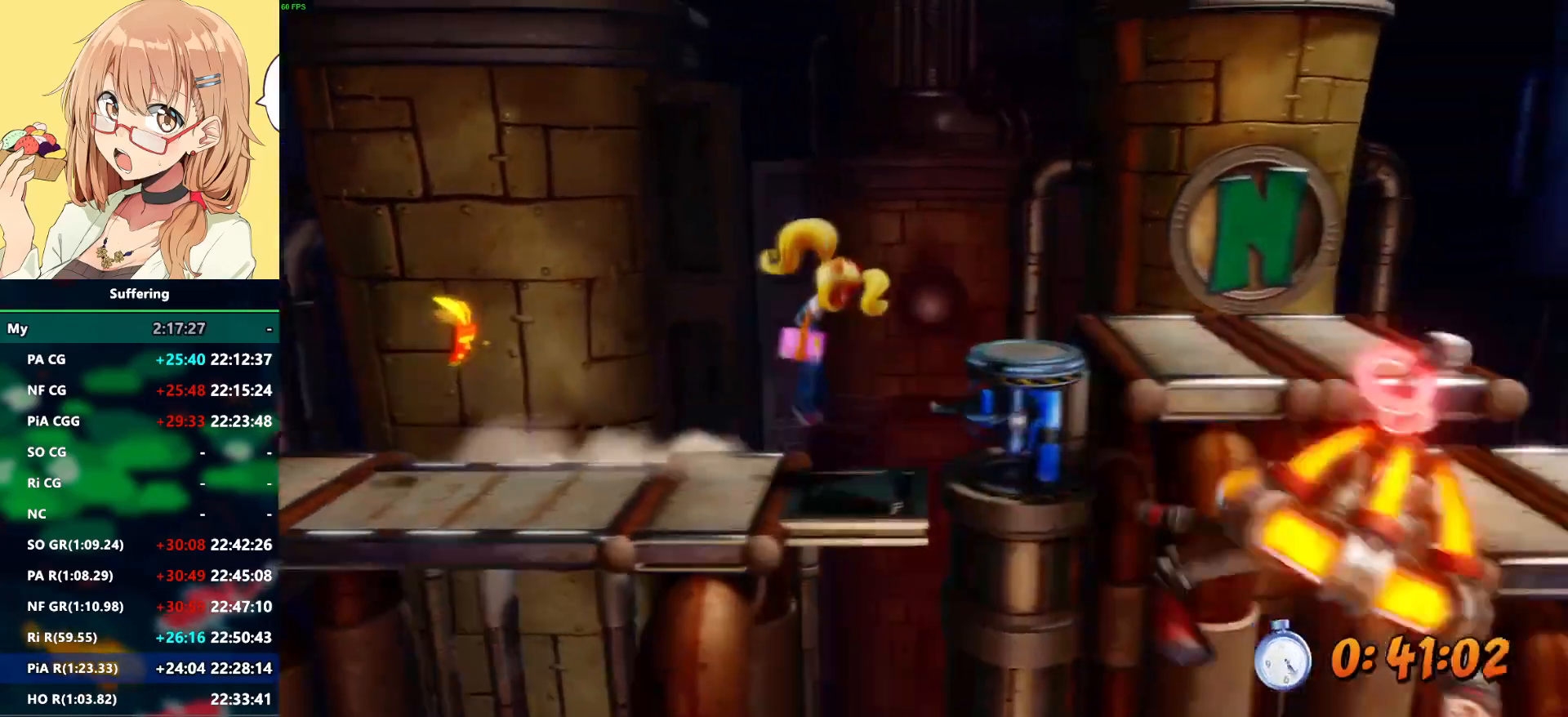
{"dt_ms": 500, "buttons": ["R2", "DPAD_RIGHT"], "left_stick": "center", "right_stick": "center", "events": [[300, "CROSS", "up"]]}
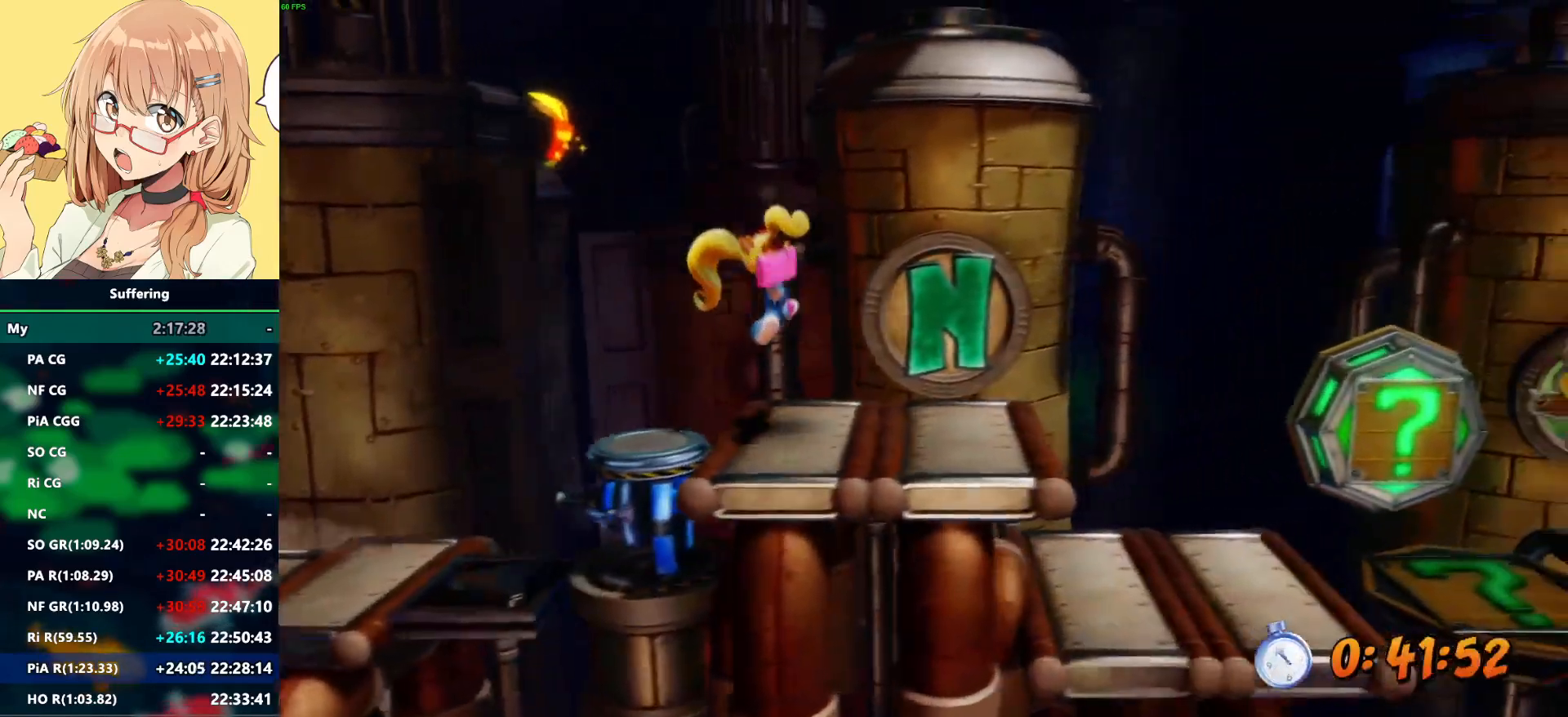
{"dt_ms": 500, "buttons": ["R2", "DPAD_RIGHT"], "left_stick": "center", "right_stick": "center", "events": []}
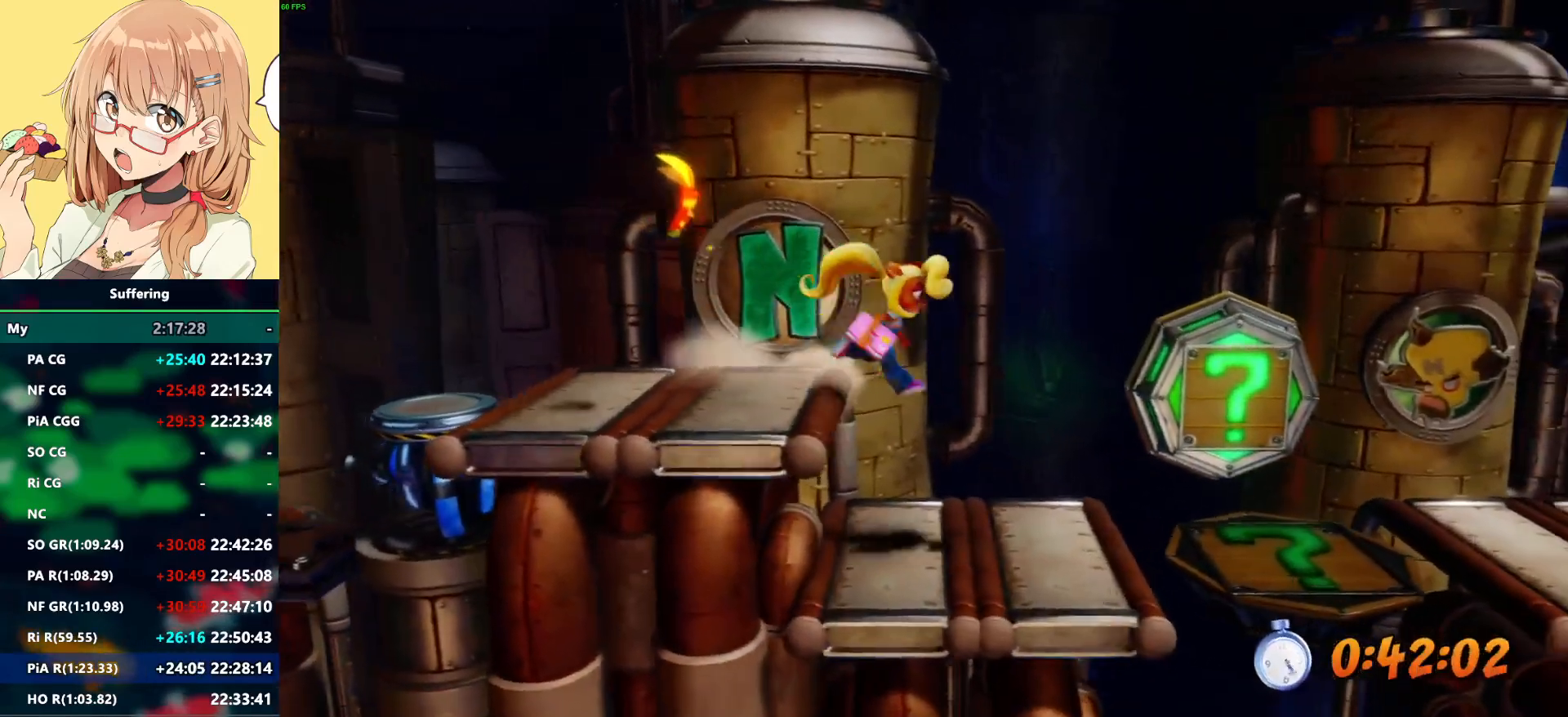
{"dt_ms": 500, "buttons": ["R2", "DPAD_RIGHT"], "left_stick": "center", "right_stick": "center", "events": [[400, "CROSS", "down"], [500, "CROSS", "up"]]}
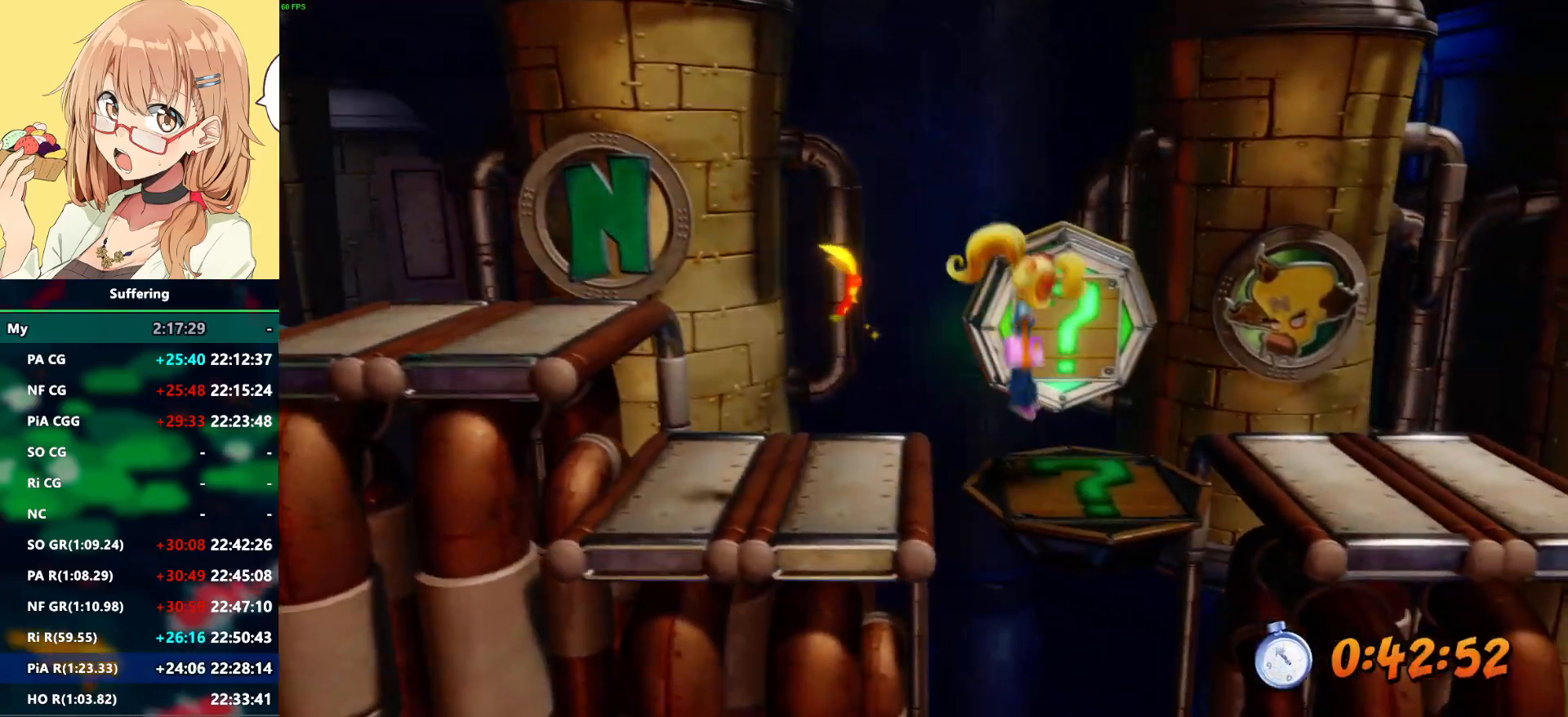
{"dt_ms": 500, "buttons": ["R2", "DPAD_RIGHT"], "left_stick": "center", "right_stick": "center", "events": []}
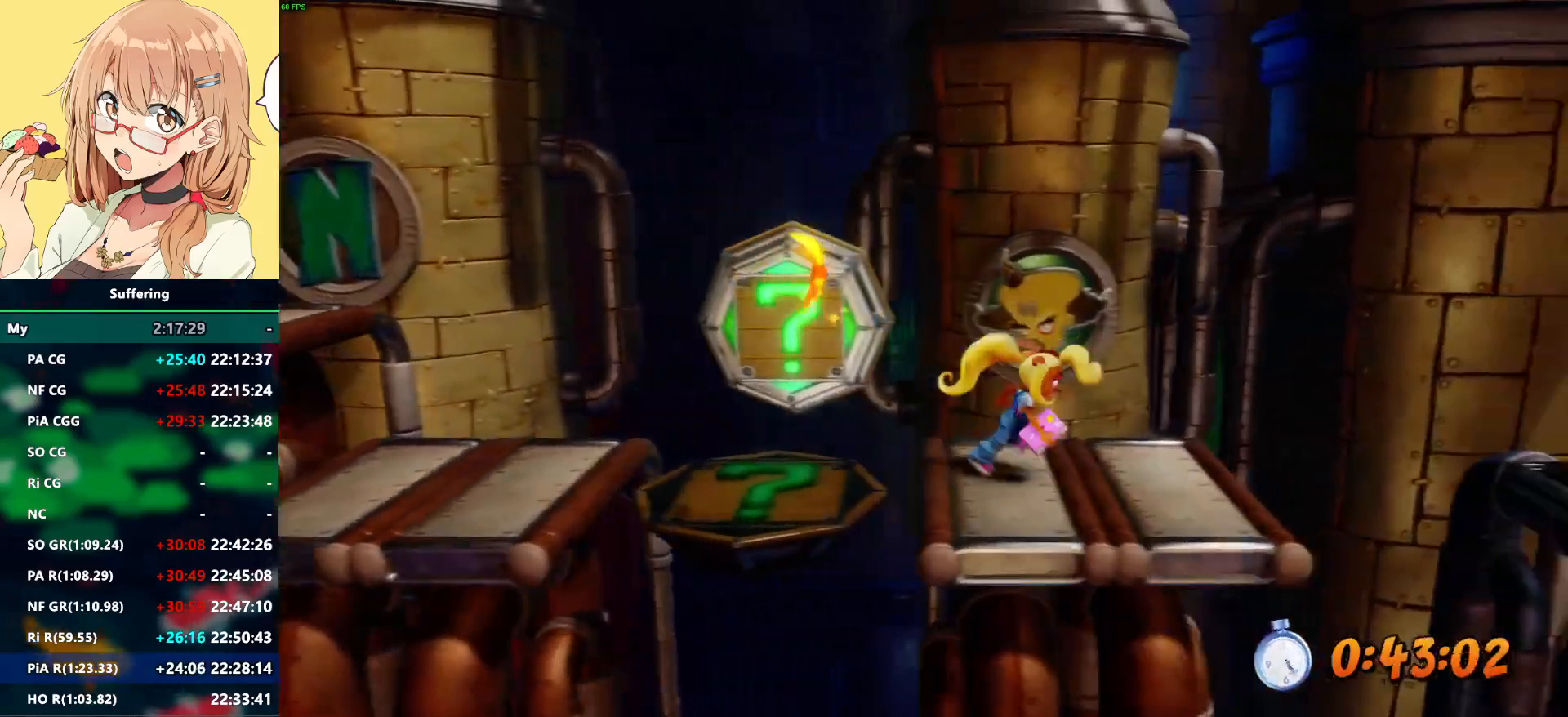
{"dt_ms": 500, "buttons": ["R2", "DPAD_RIGHT"], "left_stick": "center", "right_stick": "center", "events": [[233, "CROSS", "down"], [400, "CROSS", "up"]]}
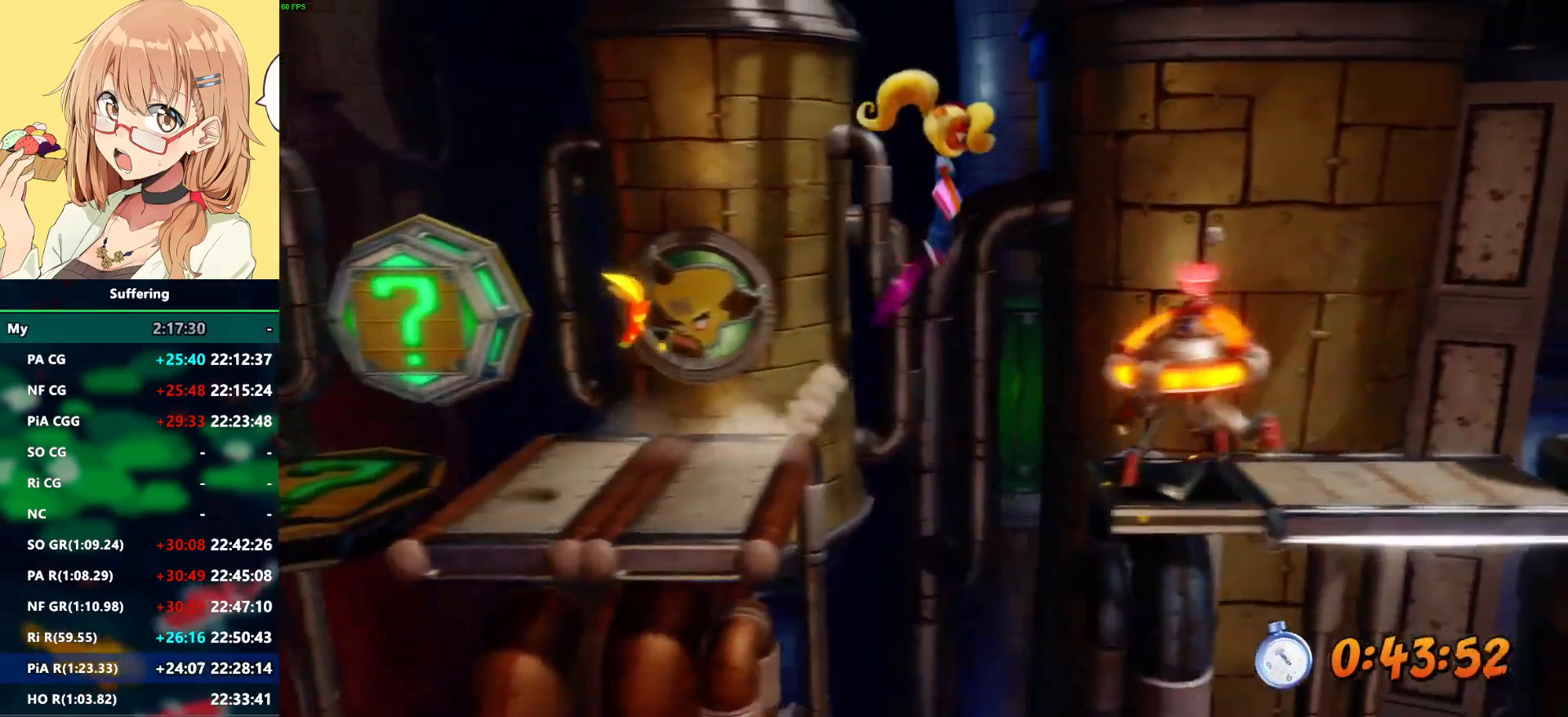
{"dt_ms": 500, "buttons": ["SQUARE", "R2", "DPAD_RIGHT"], "left_stick": "center", "right_stick": "center", "events": [[117, "DPAD_RIGHT", "up"], [183, "DPAD_RIGHT", "down"], [317, "CROSS", "down"], [400, "SQUARE", "down"], [467, "CROSS", "up"]]}
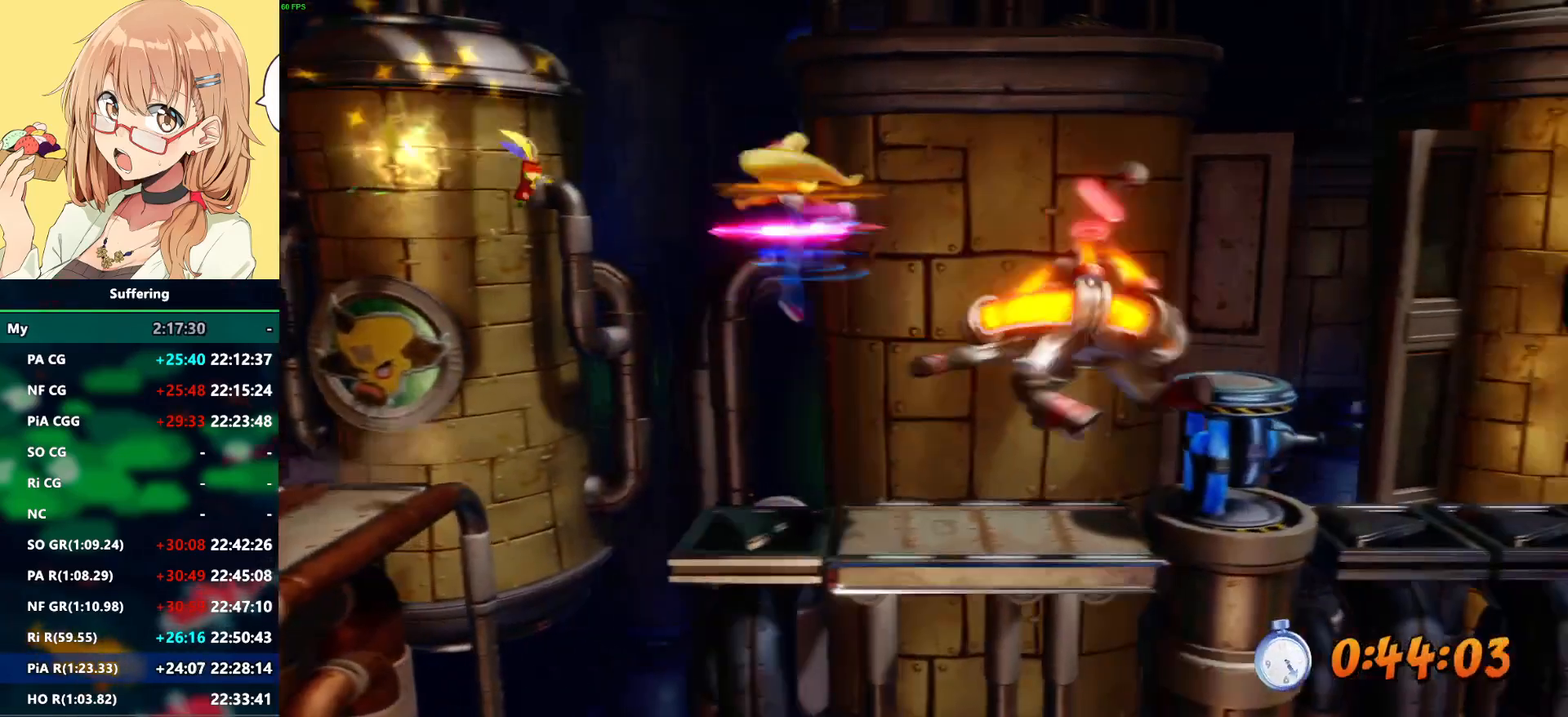
{"dt_ms": 500, "buttons": ["R2", "DPAD_RIGHT"], "left_stick": "center", "right_stick": "center", "events": [[33, "SQUARE", "up"]]}
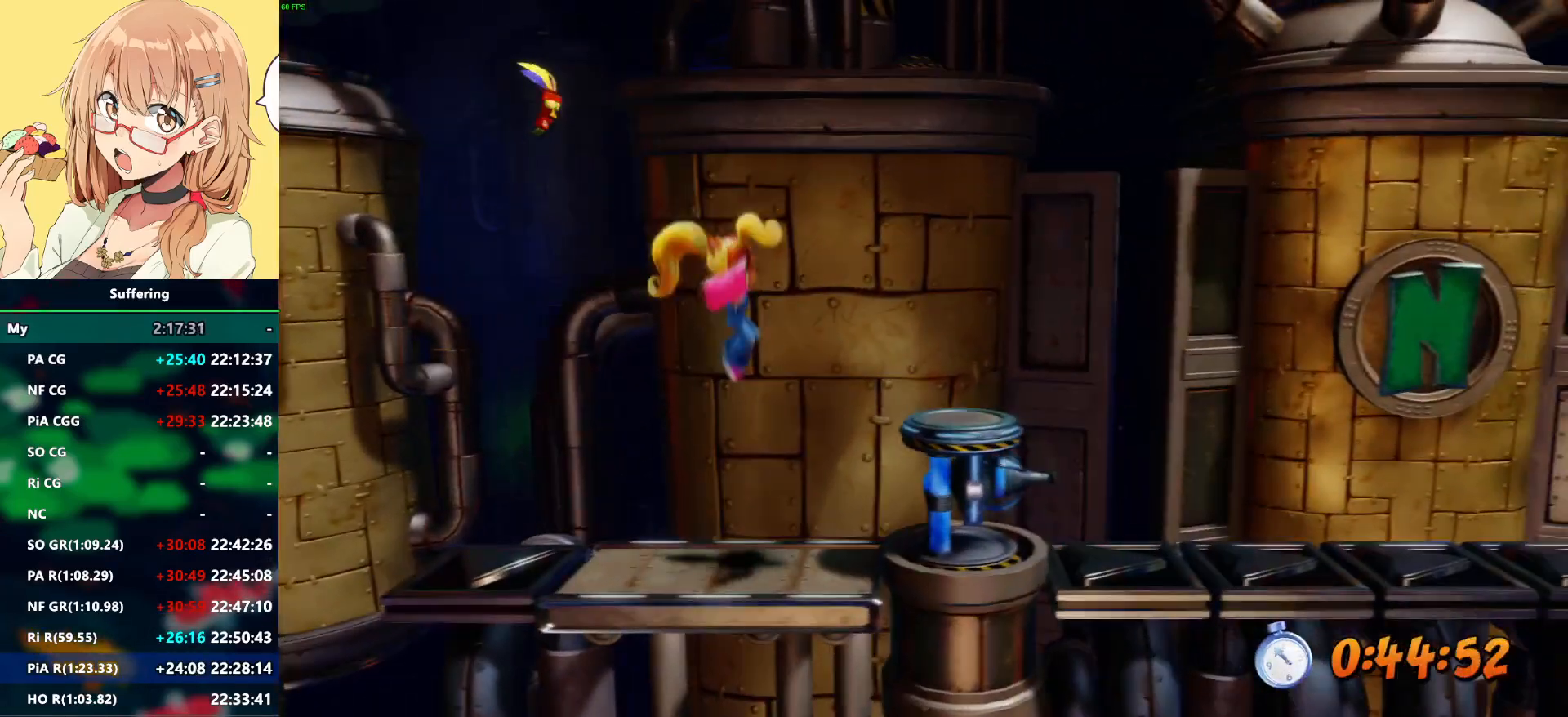
{"dt_ms": 500, "buttons": ["CROSS", "R2", "DPAD_RIGHT"], "left_stick": "center", "right_stick": "center", "events": [[183, "CROSS", "down"]]}
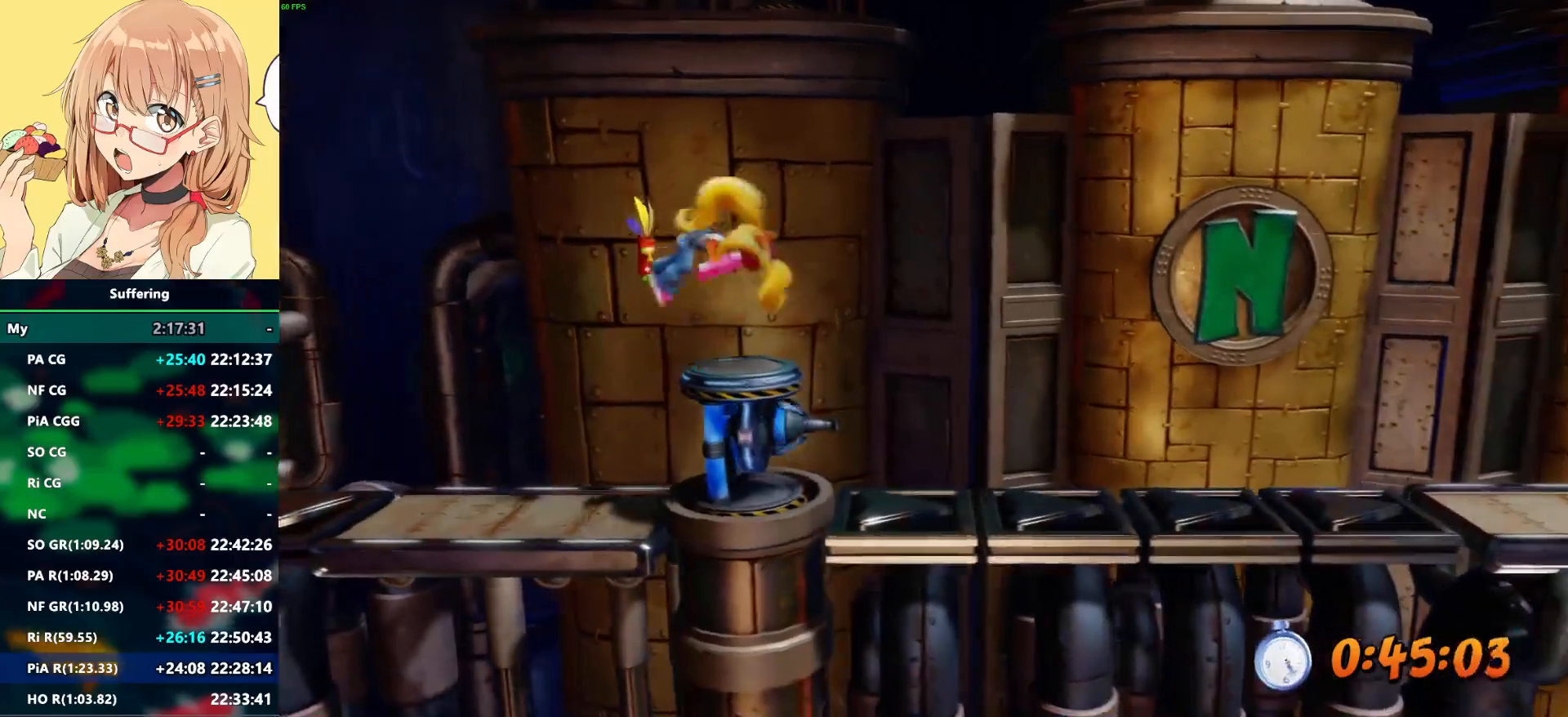
{"dt_ms": 500, "buttons": ["CROSS", "R2", "DPAD_RIGHT"], "left_stick": "center", "right_stick": "center", "events": [[67, "CROSS", "up"], [367, "CROSS", "down"]]}
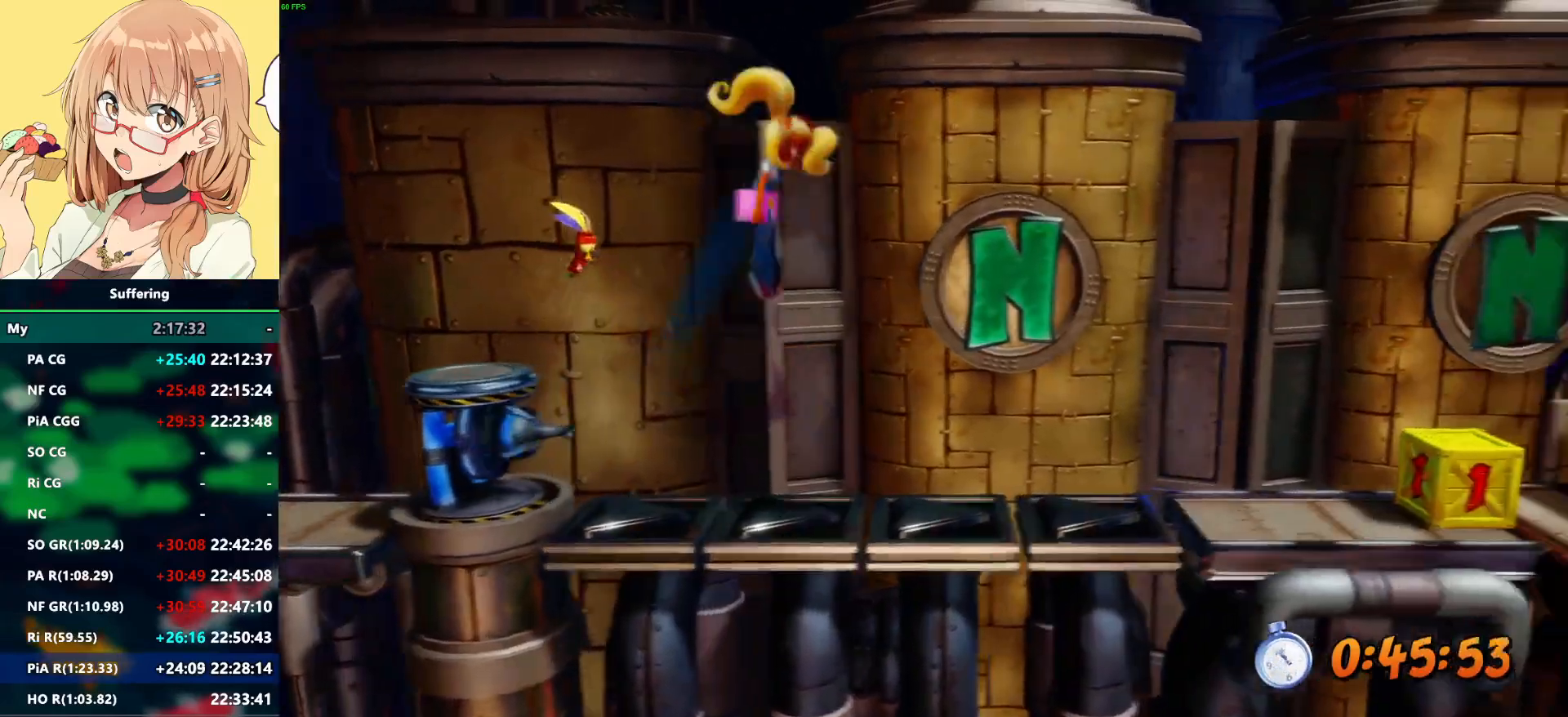
{"dt_ms": 500, "buttons": ["R2", "DPAD_RIGHT"], "left_stick": "center", "right_stick": "center", "events": [[67, "CROSS", "up"]]}
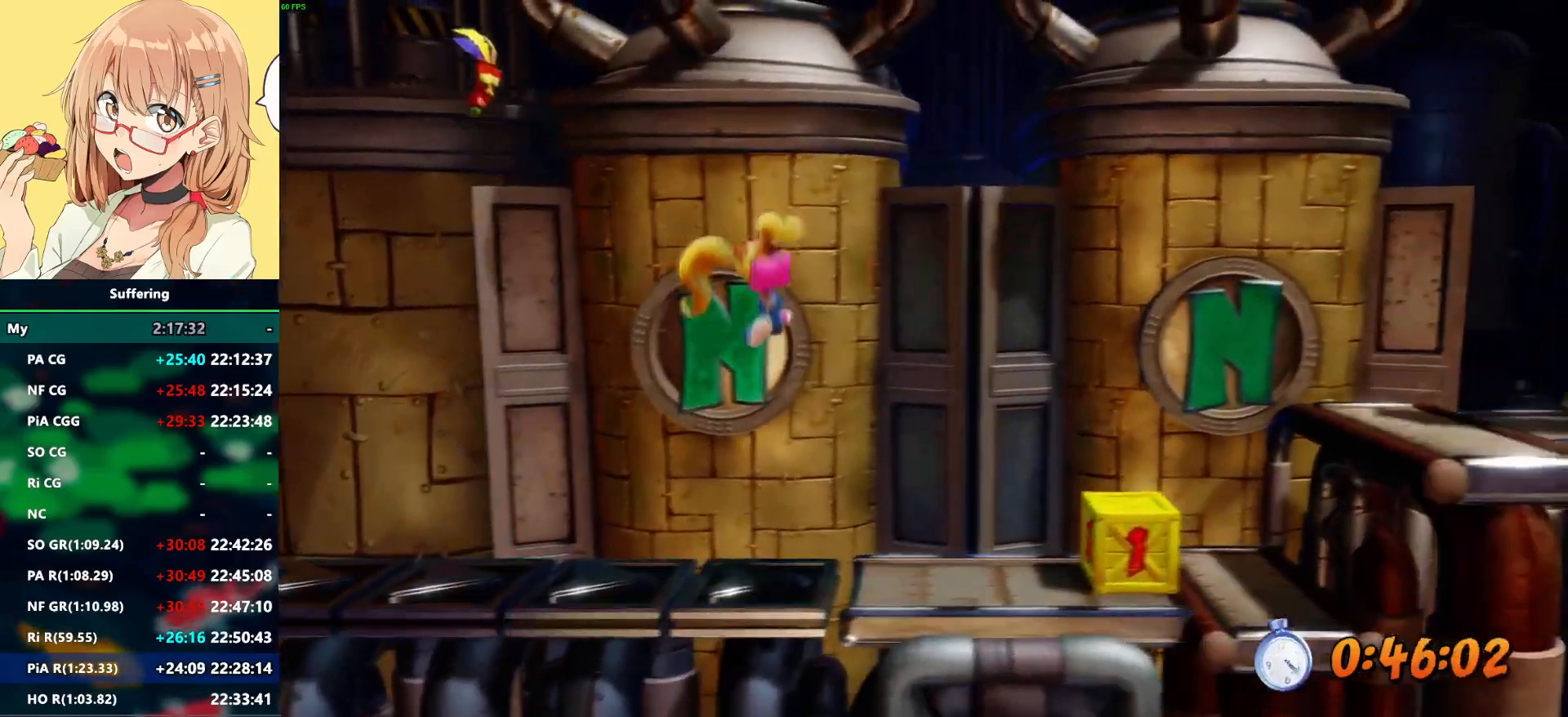
{"dt_ms": 500, "buttons": ["R2", "DPAD_RIGHT"], "left_stick": "center", "right_stick": "center", "events": []}
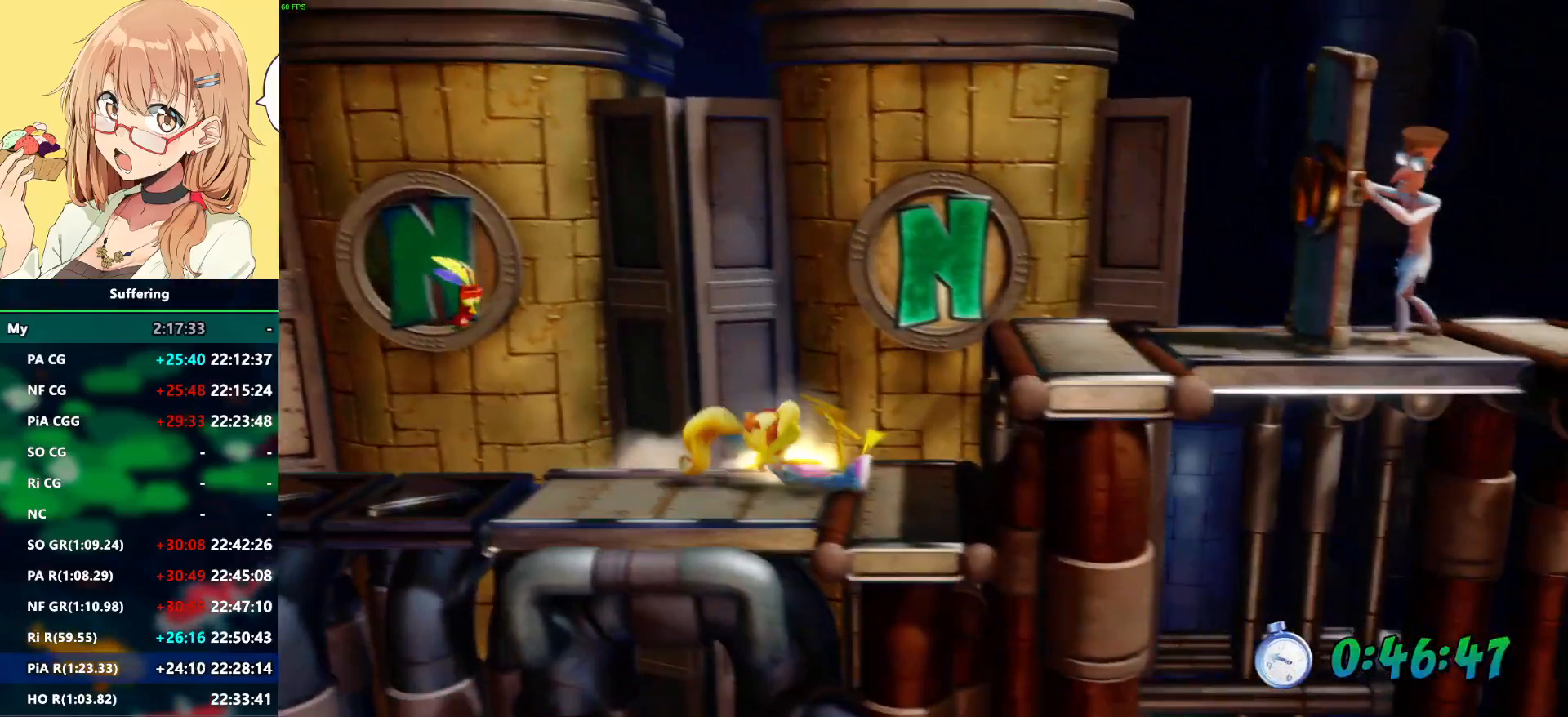
{"dt_ms": 500, "buttons": ["R2"], "left_stick": "center", "right_stick": "center", "events": [[50, "CROSS", "down"], [167, "CROSS", "up"], [350, "DPAD_RIGHT", "up"]]}
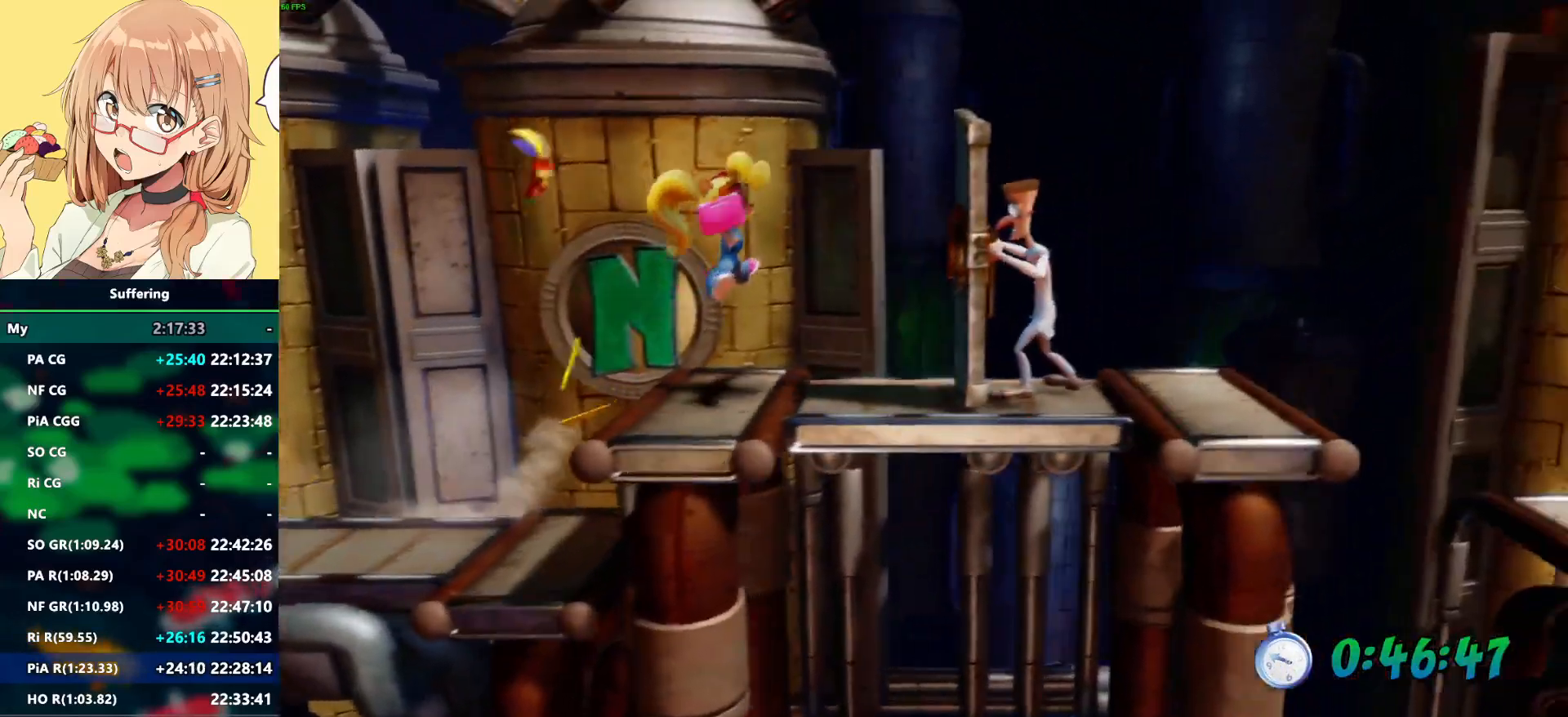
{"dt_ms": 500, "buttons": ["R2", "DPAD_RIGHT"], "left_stick": "center", "right_stick": "center", "events": [[333, "DPAD_RIGHT", "down"]]}
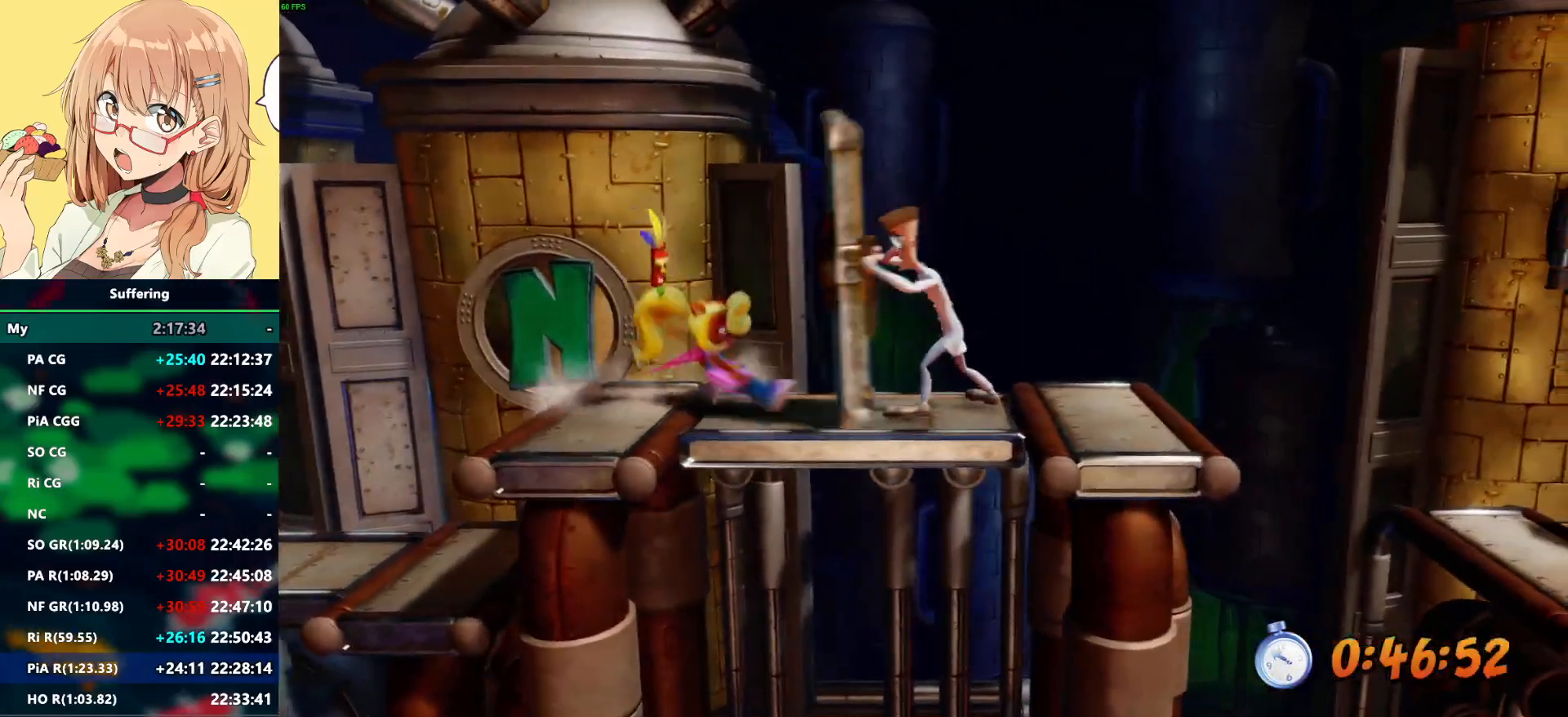
{"dt_ms": 500, "buttons": ["R2", "DPAD_RIGHT"], "left_stick": "center", "right_stick": "center", "events": [[150, "SQUARE", "down"], [267, "SQUARE", "up"]]}
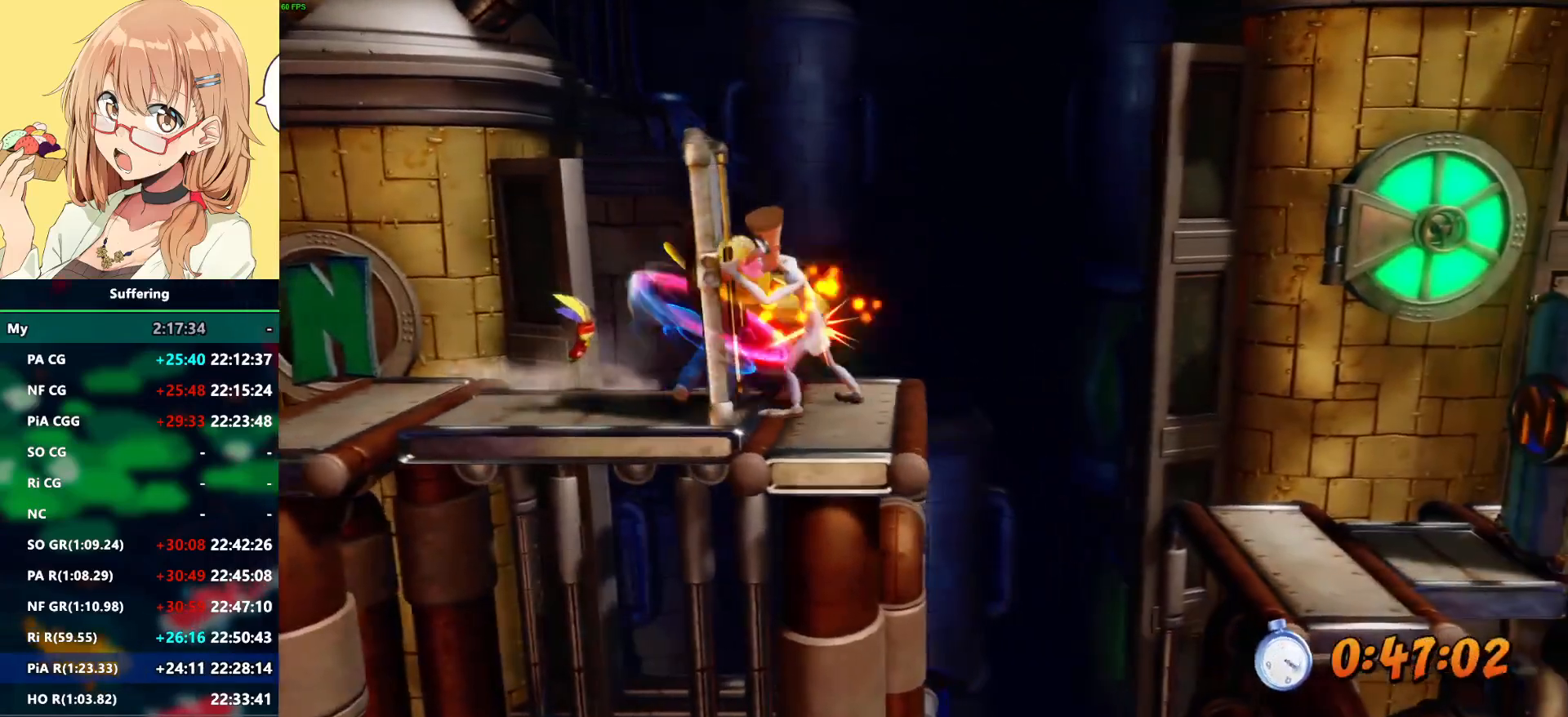
{"dt_ms": 1000, "buttons": ["R2"], "left_stick": "center", "right_stick": "center"}
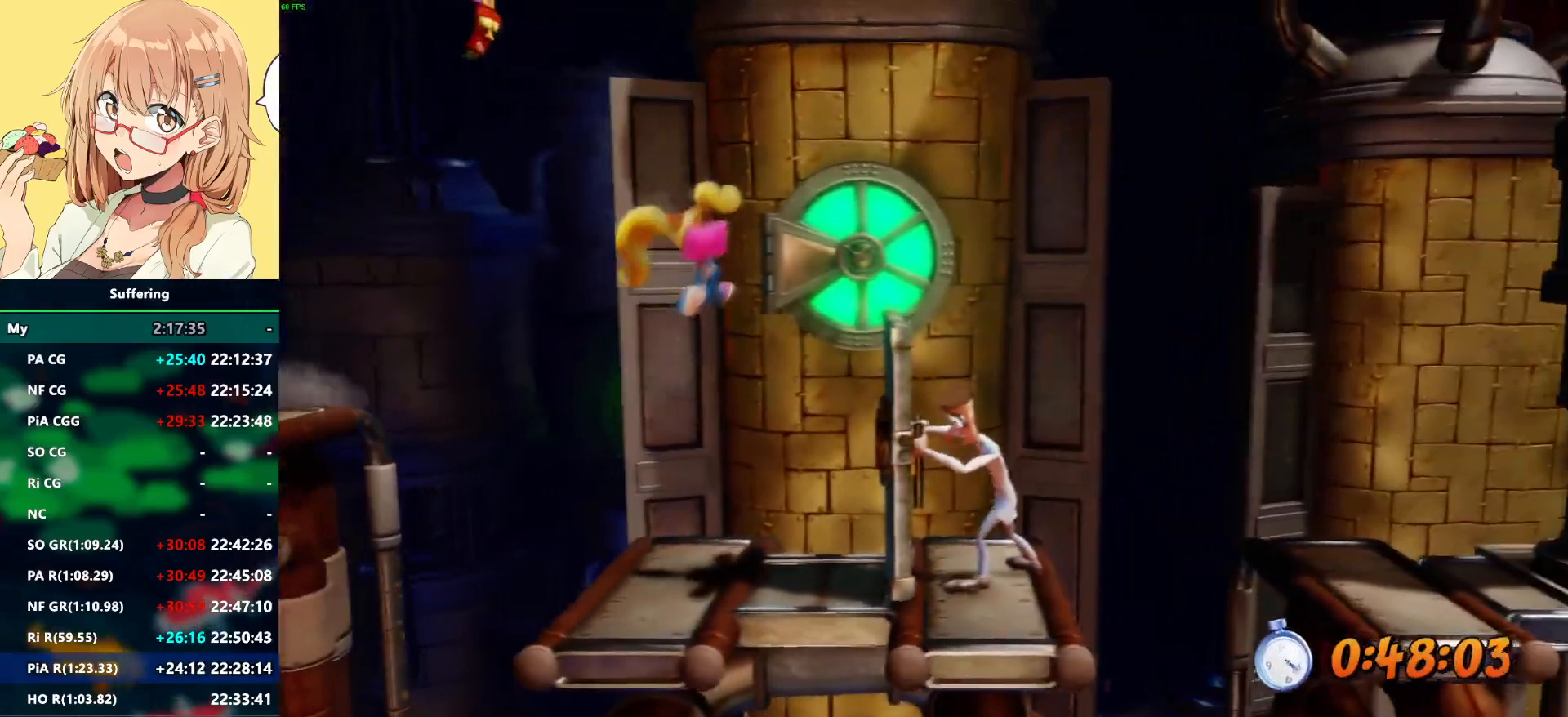
{"dt_ms": 500, "buttons": ["R2", "DPAD_RIGHT"], "left_stick": "center", "right_stick": "center"}
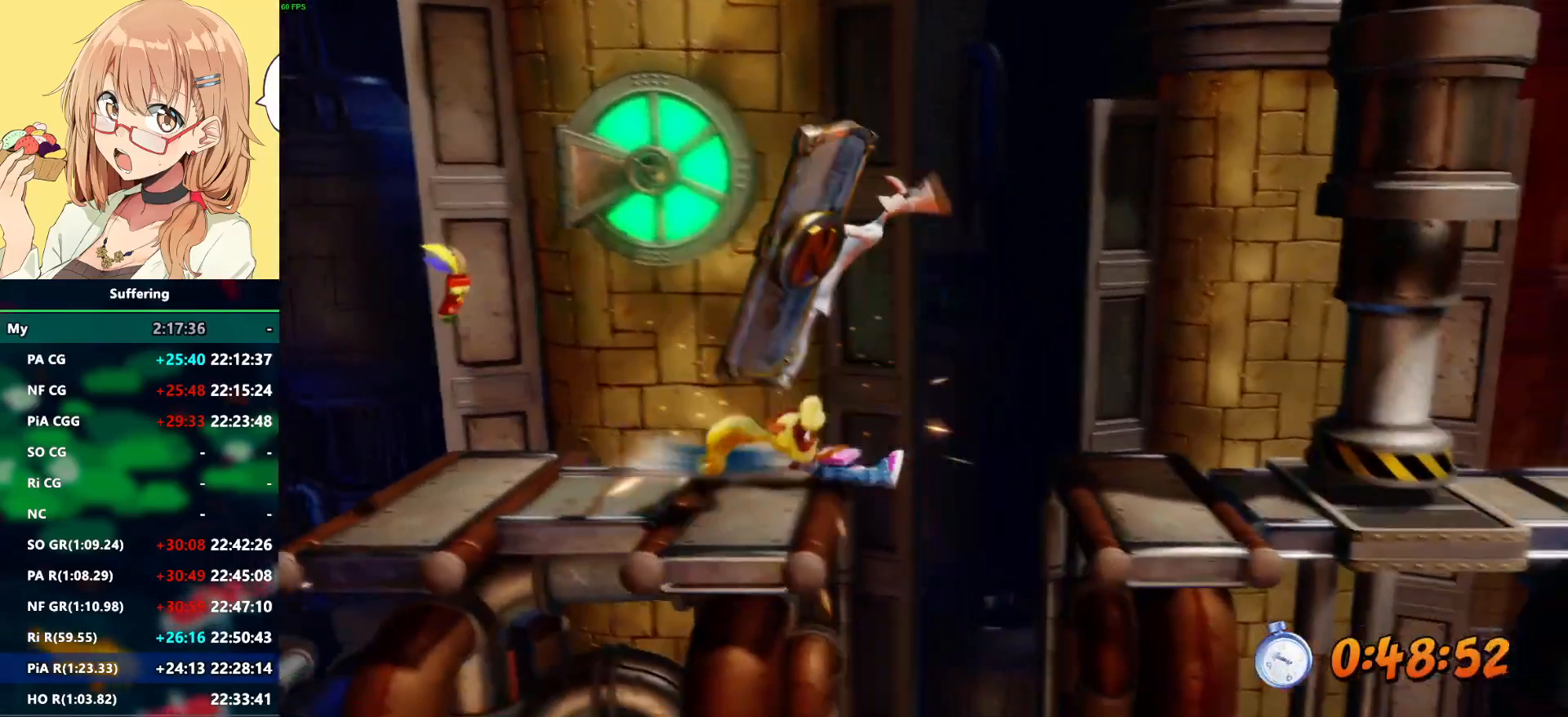
{"dt_ms": 1000, "buttons": ["R2", "DPAD_RIGHT"], "left_stick": "center", "right_stick": "center", "events": [[17, "CROSS", "down"], [300, "CROSS", "up"]]}
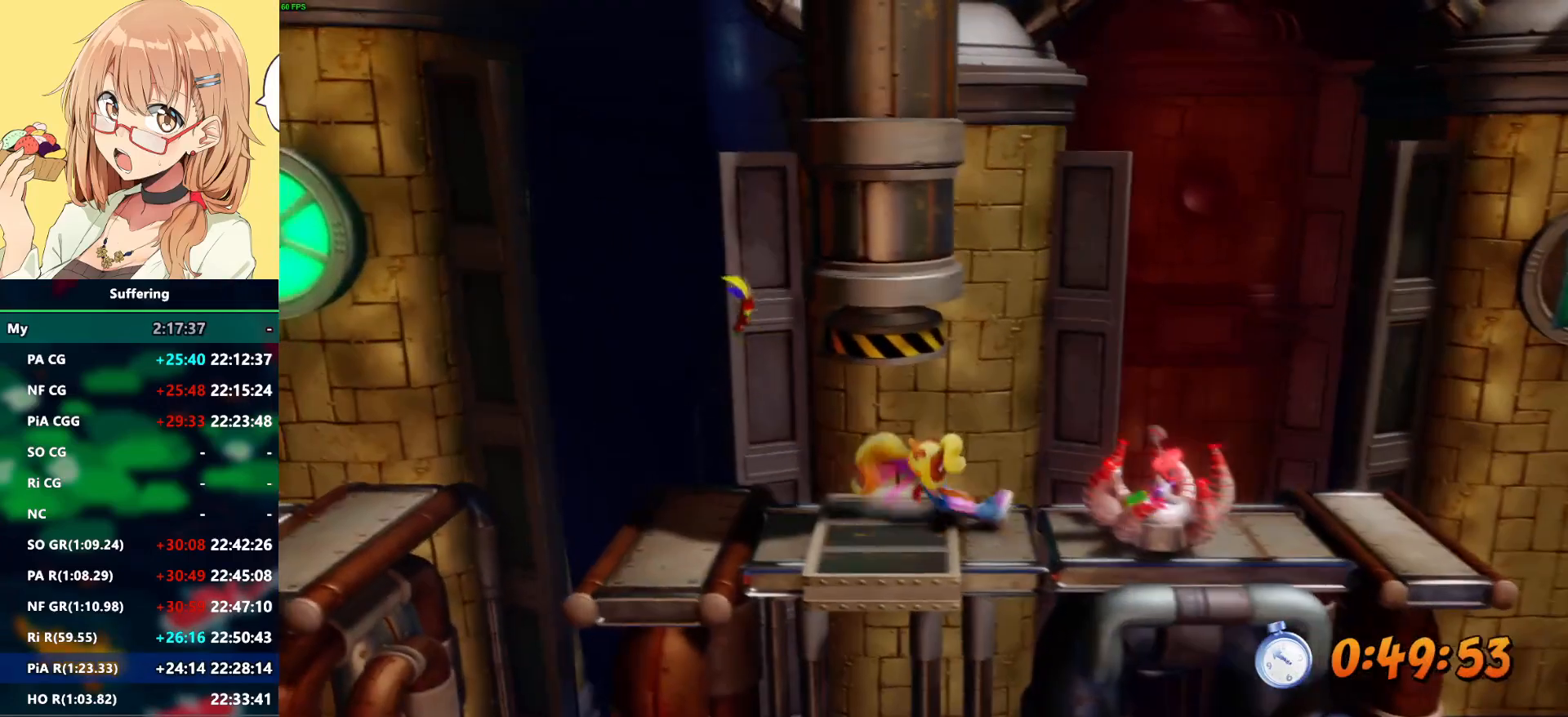
{"dt_ms": 500, "buttons": ["R2", "DPAD_RIGHT"], "left_stick": "center", "right_stick": "center", "events": [[150, "SQUARE", "down"], [317, "SQUARE", "up"]]}
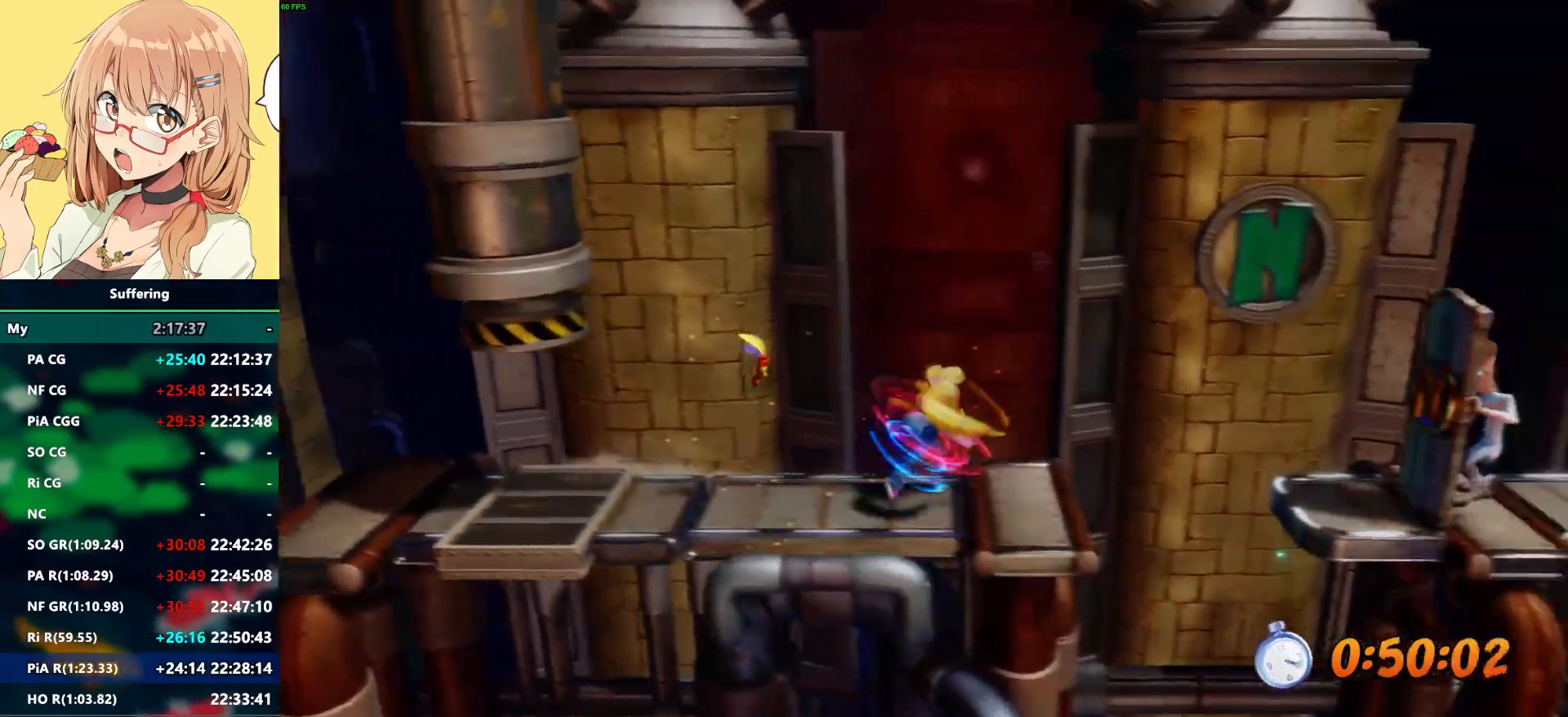
{"dt_ms": 500, "buttons": ["CROSS", "R2", "DPAD_RIGHT"], "left_stick": "center", "right_stick": "center", "events": [[267, "CROSS", "down"]]}
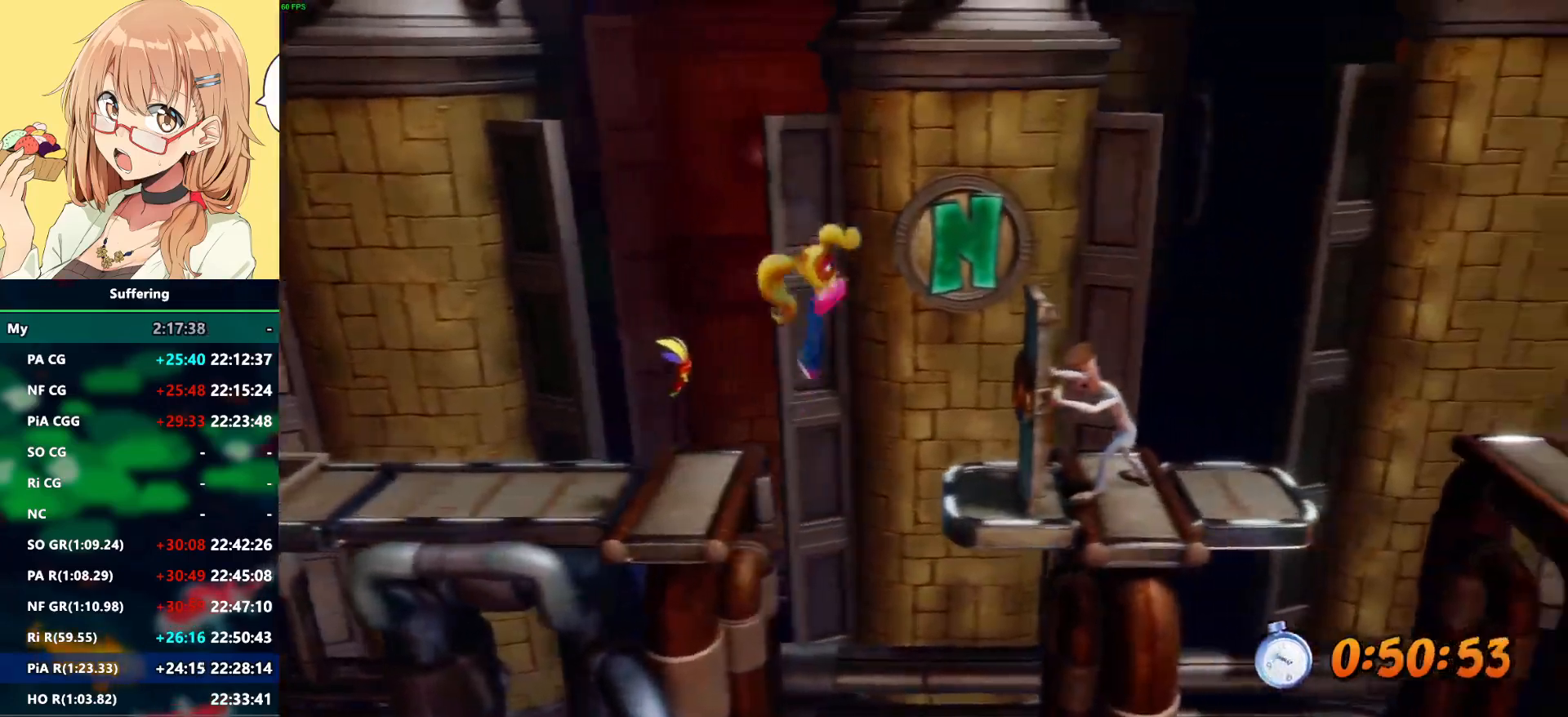
{"dt_ms": 500, "buttons": ["R2", "DPAD_RIGHT"], "left_stick": "center", "right_stick": "center", "events": [[100, "CROSS", "up"], [233, "SQUARE", "down"], [350, "SQUARE", "up"]]}
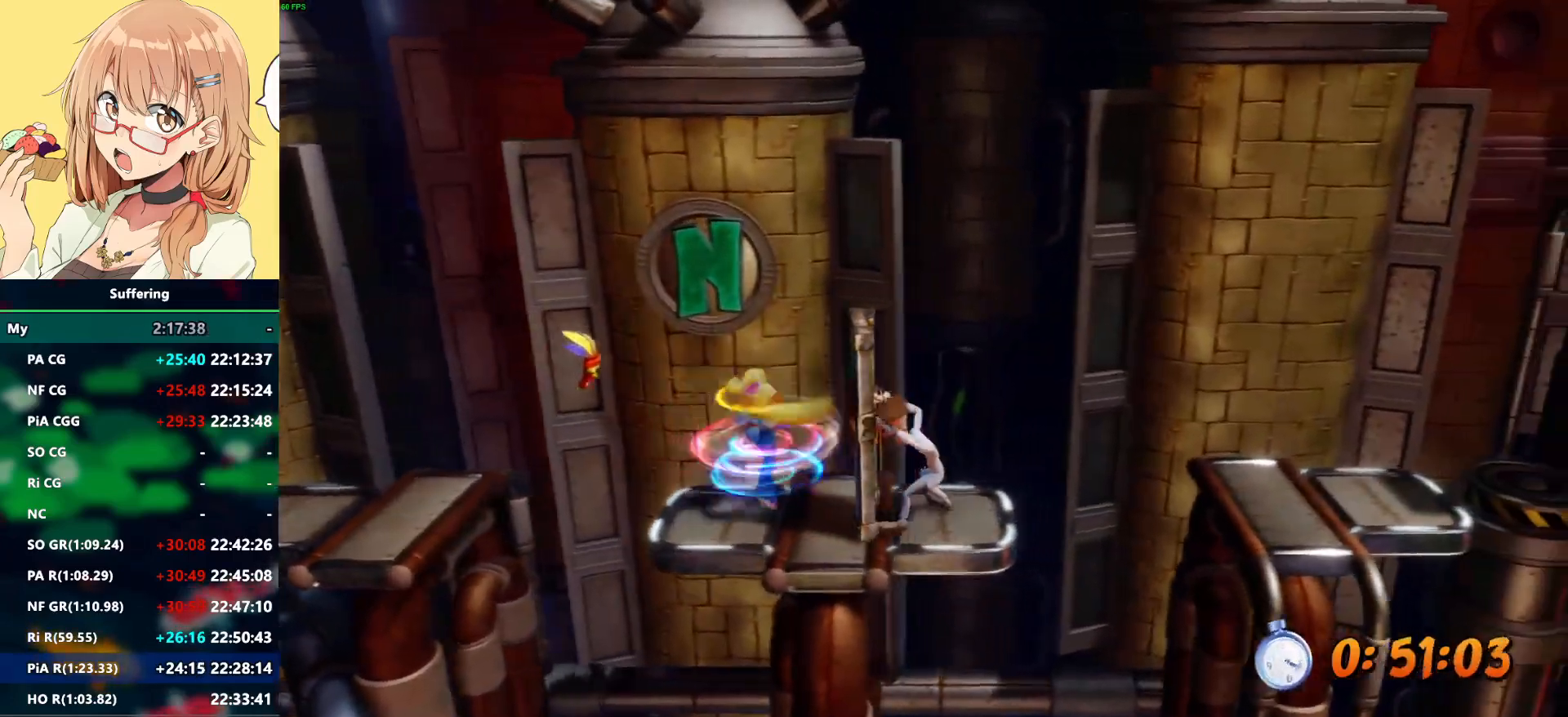
{"dt_ms": 500, "buttons": ["CROSS", "R2", "DPAD_RIGHT"], "left_stick": "center", "right_stick": "center", "events": [[467, "CROSS", "down"]]}
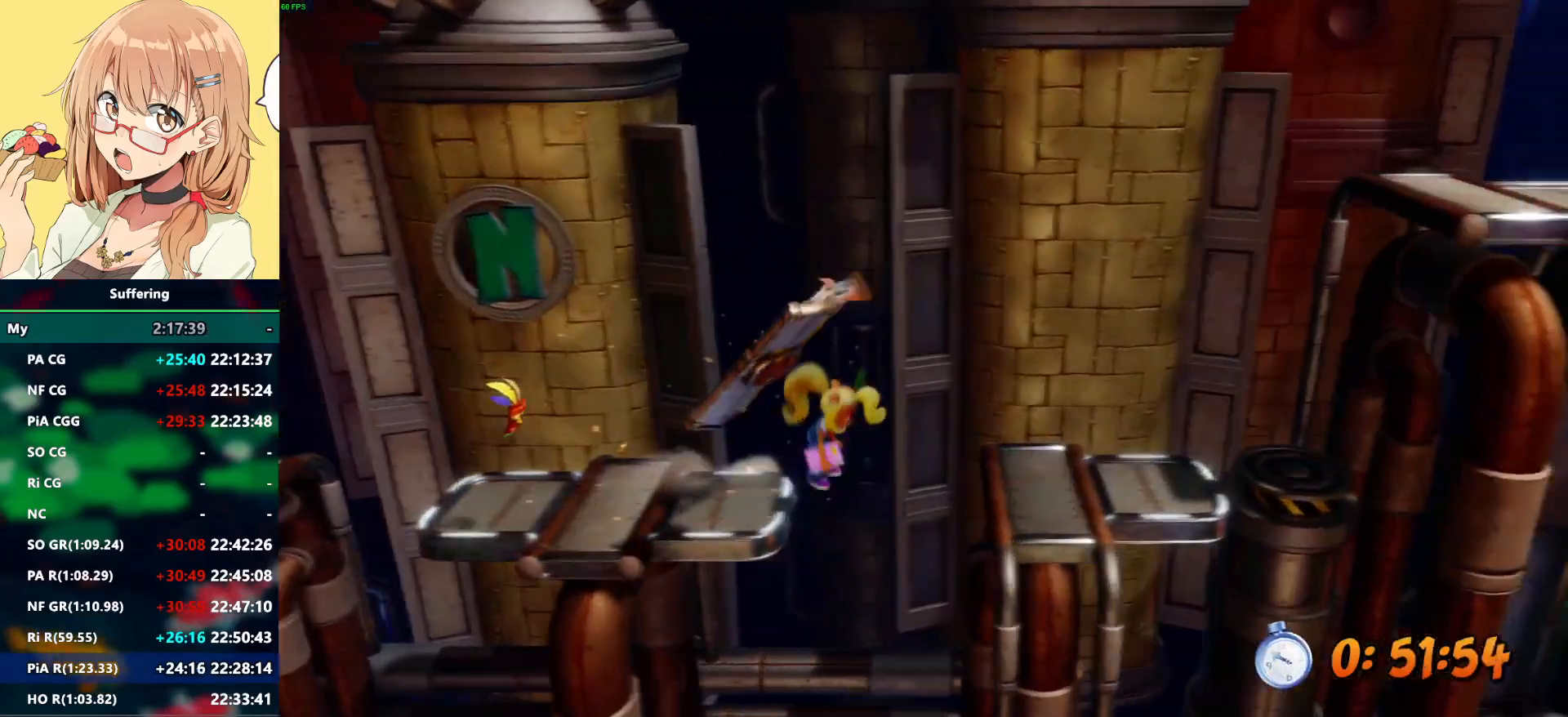
{"dt_ms": 500, "buttons": ["R2", "DPAD_RIGHT"], "left_stick": "center", "right_stick": "center", "events": [[367, "CROSS", "up"]]}
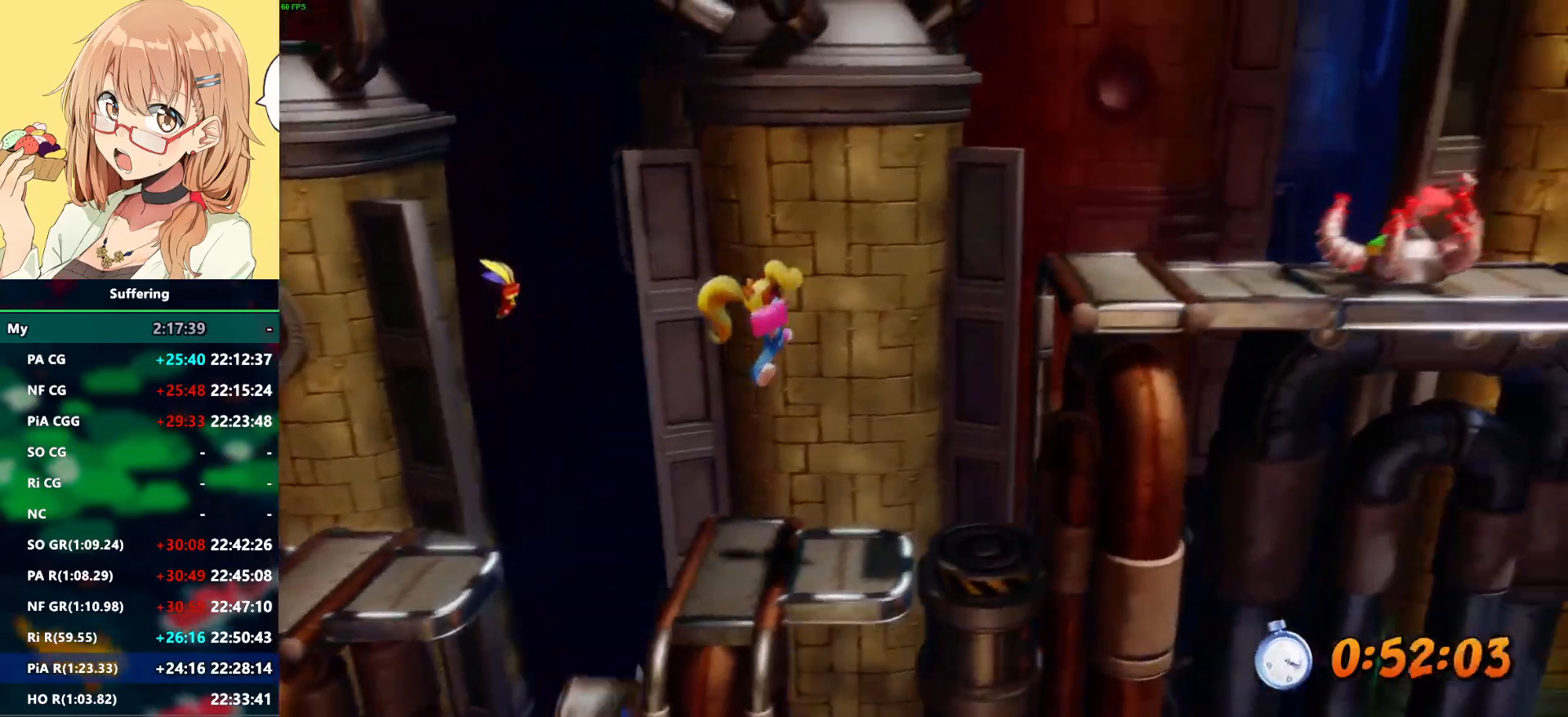
{"dt_ms": 500, "buttons": ["CROSS", "SQUARE", "R2", "DPAD_RIGHT"], "left_stick": "center", "right_stick": "center", "events": [[67, "DPAD_RIGHT", "up"], [200, "DPAD_RIGHT", "down"], [383, "CROSS", "down"], [450, "SQUARE", "down"]]}
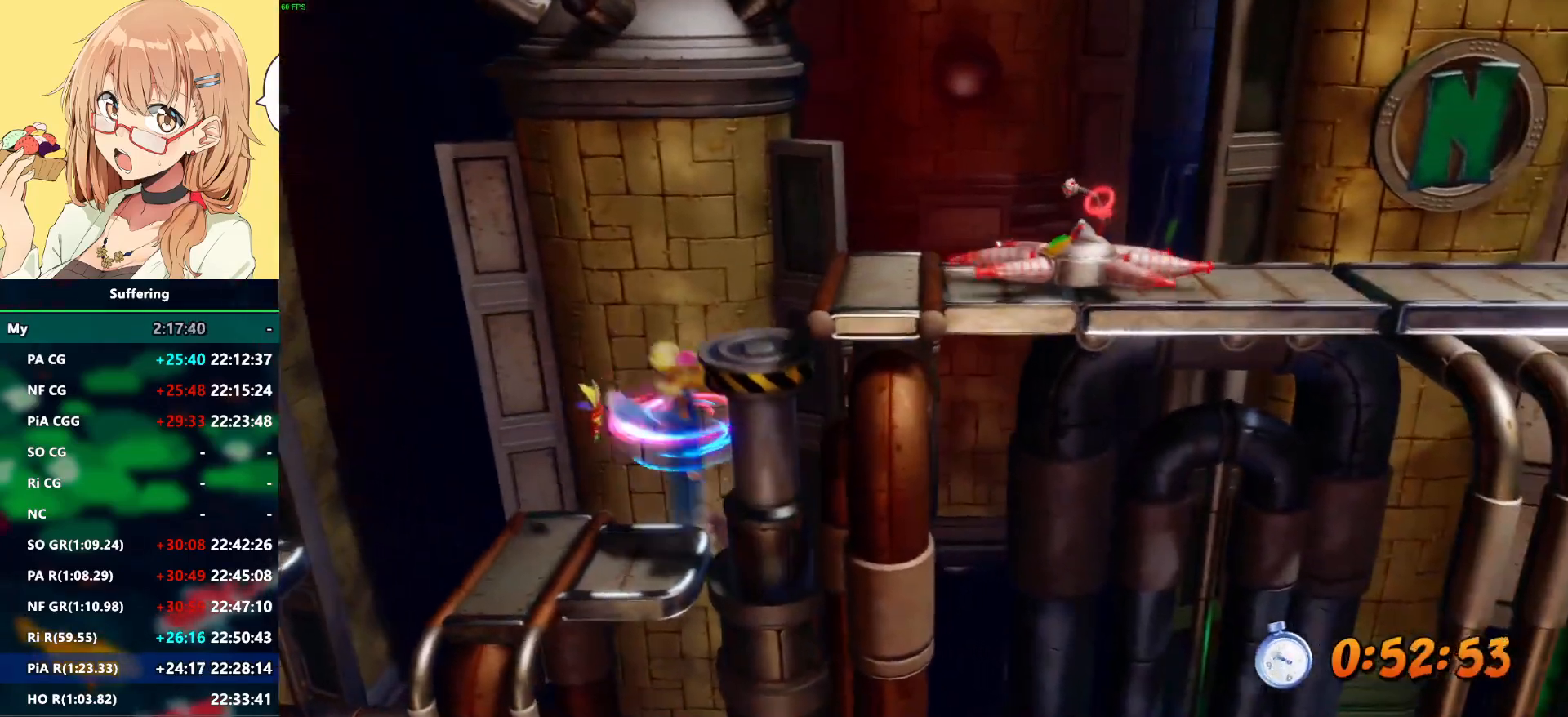
{"dt_ms": 500, "buttons": ["CROSS", "SQUARE", "R2", "DPAD_RIGHT"], "left_stick": "center", "right_stick": "center", "events": []}